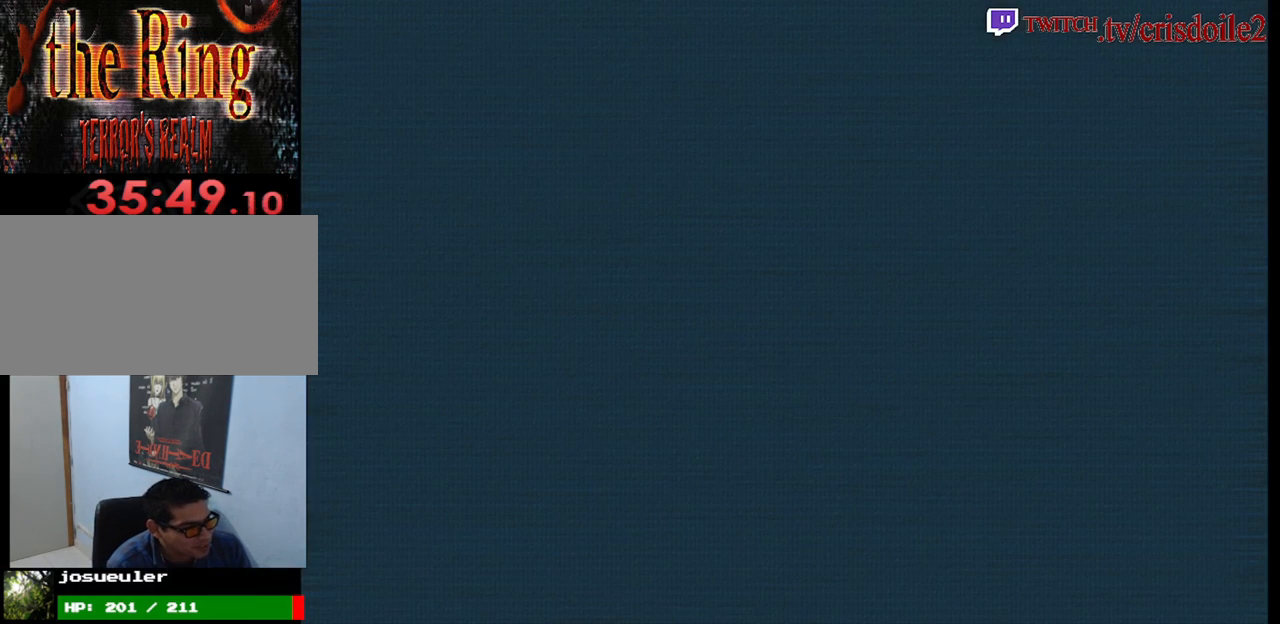
Gameplay with a controller (arcade stick); each line is a JSON object with the inputs held at the frame after it. "events" lists button and stick changes between this image and that frame as [ms after this image, input, new state], when the widget could be followed in between. Not read: L3 R3.
{"buttons": [], "left_stick": "center", "events": []}
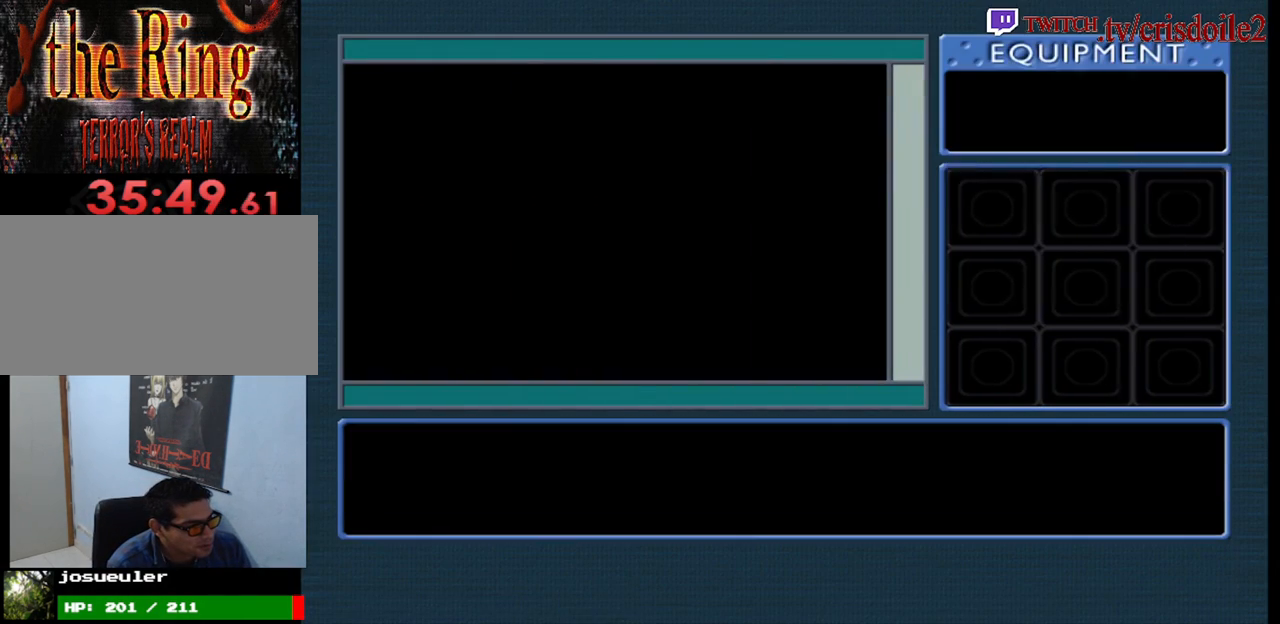
{"buttons": [], "left_stick": "right", "events": [[500, "left_stick", "right"]]}
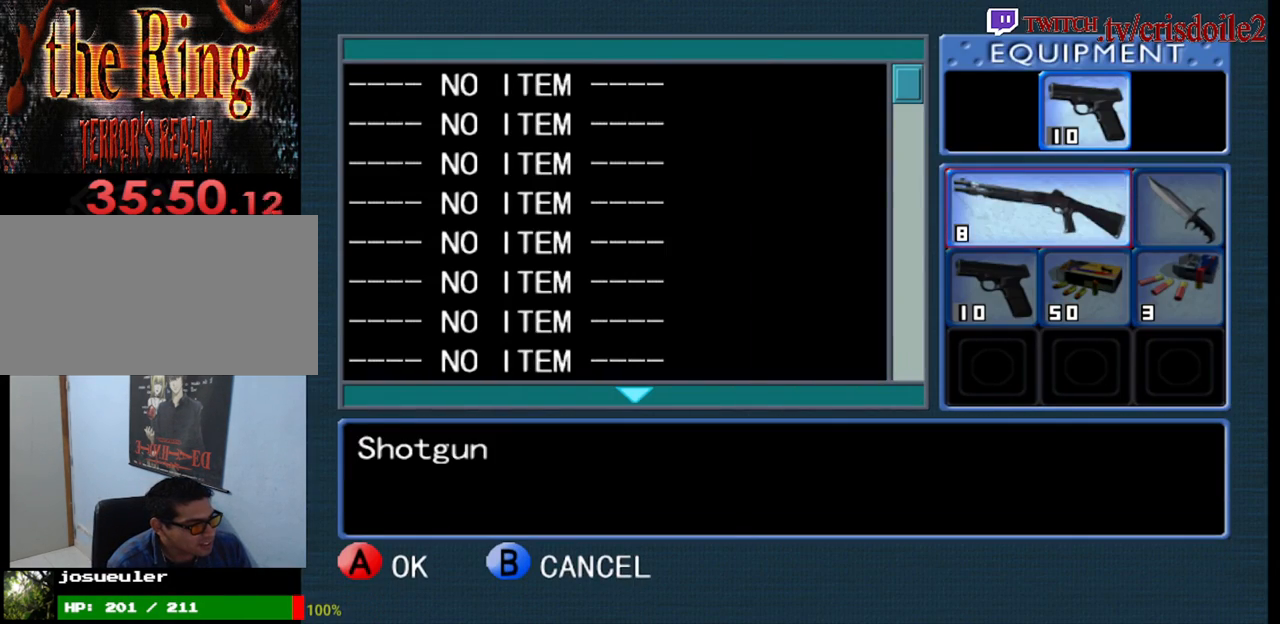
{"buttons": [], "left_stick": "center", "events": [[117, "left_stick", "center"], [383, "CROSS", "down"], [500, "CROSS", "up"]]}
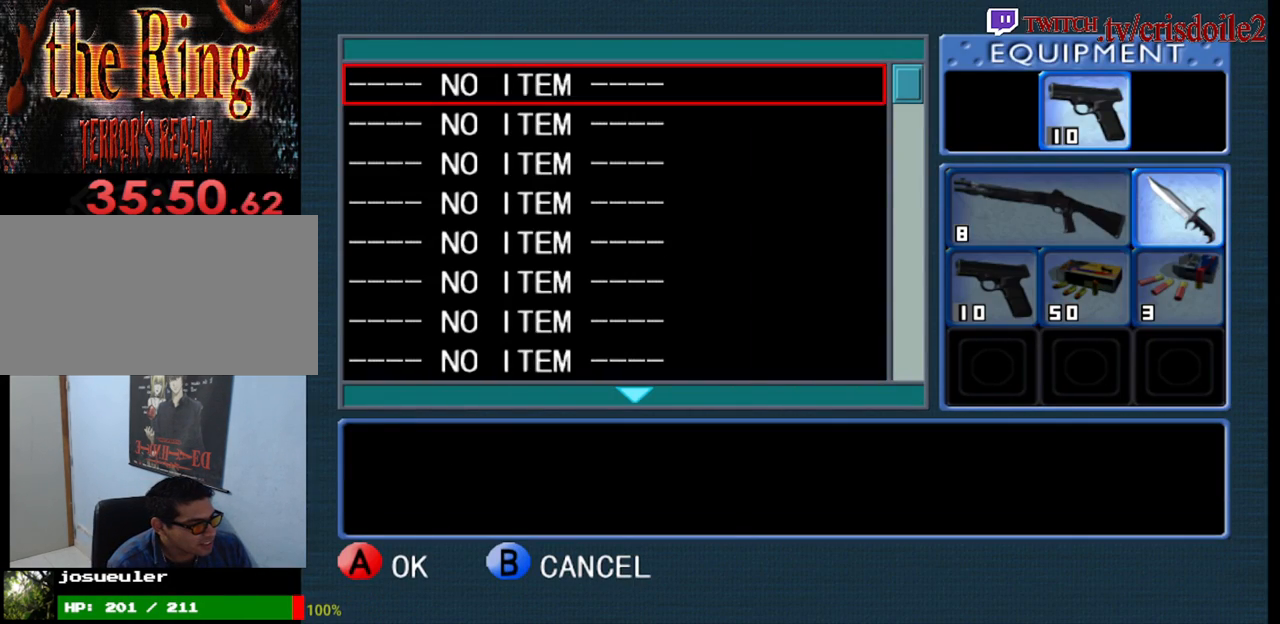
{"buttons": [], "left_stick": "center", "events": [[200, "CROSS", "down"], [283, "CROSS", "up"]]}
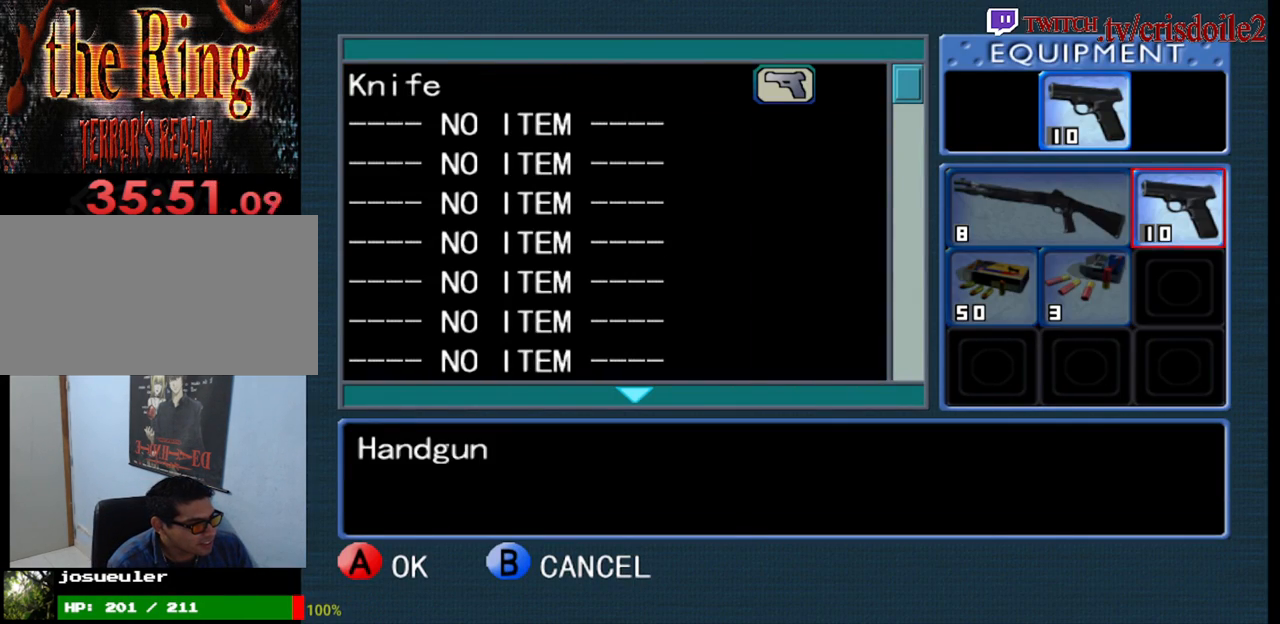
{"buttons": [], "left_stick": "down", "events": [[200, "left_stick", "left"], [333, "left_stick", "center"], [383, "left_stick", "down"]]}
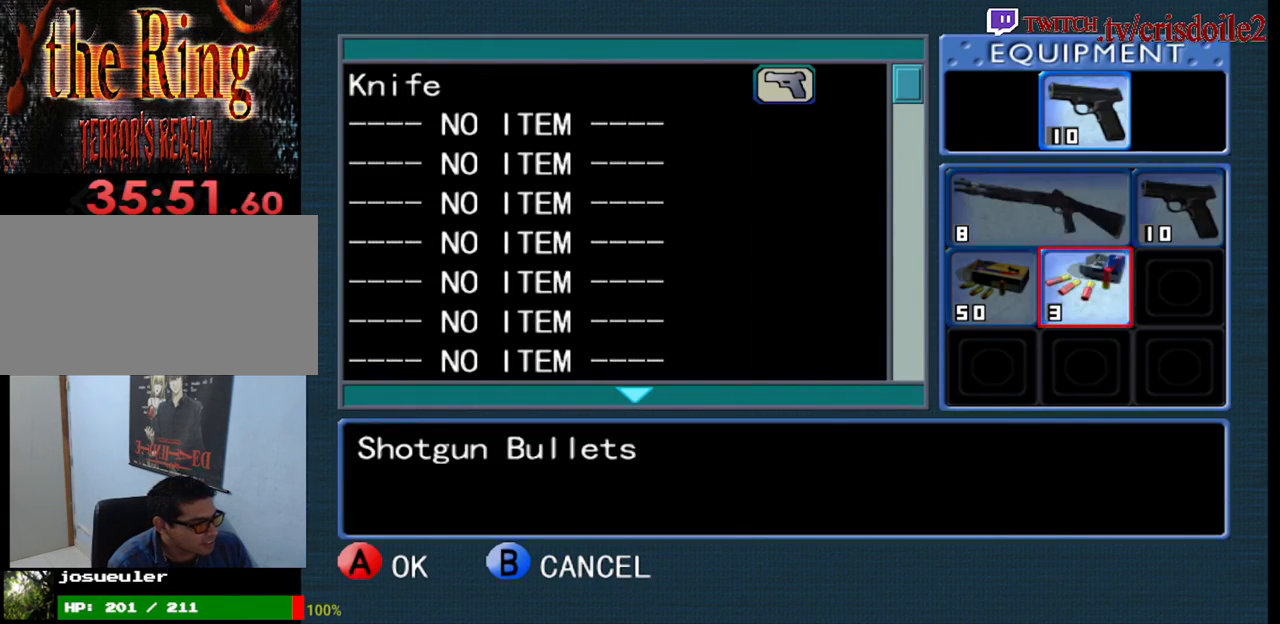
{"buttons": [], "left_stick": "center", "events": [[17, "left_stick", "center"], [267, "R2", "down"], [367, "R2", "up"]]}
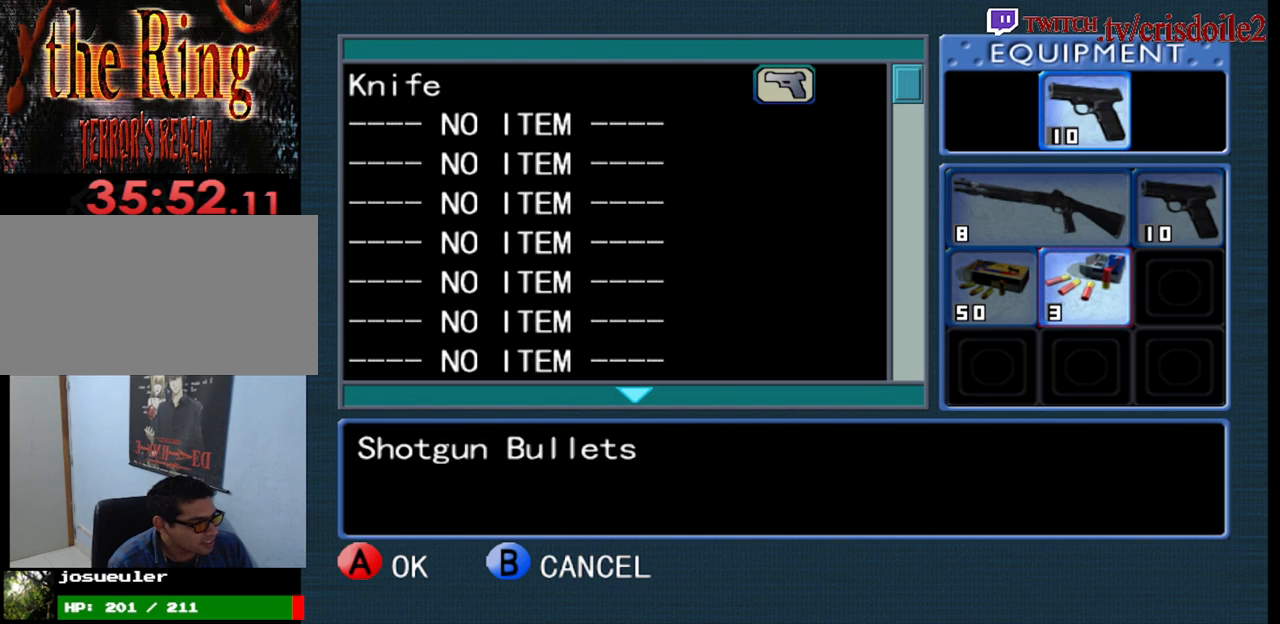
{"buttons": ["CIRCLE"], "left_stick": "center", "events": [[333, "CIRCLE", "down"], [383, "CIRCLE", "up"], [483, "CIRCLE", "down"]]}
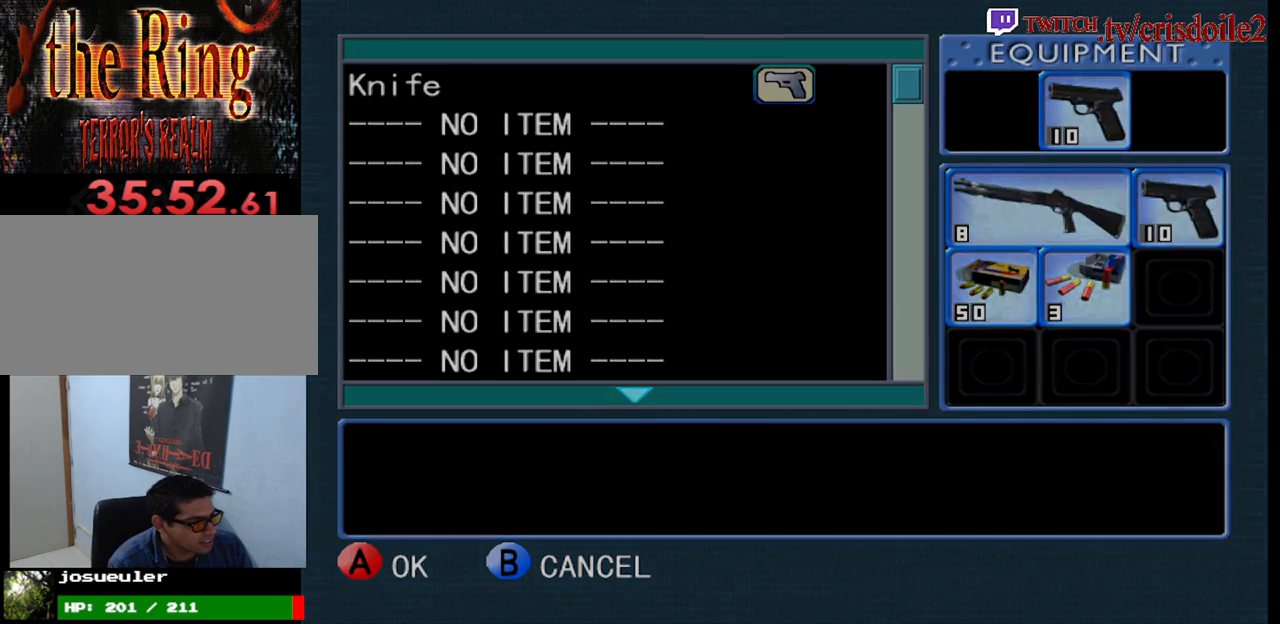
{"buttons": [], "left_stick": "center", "events": [[33, "CIRCLE", "up"]]}
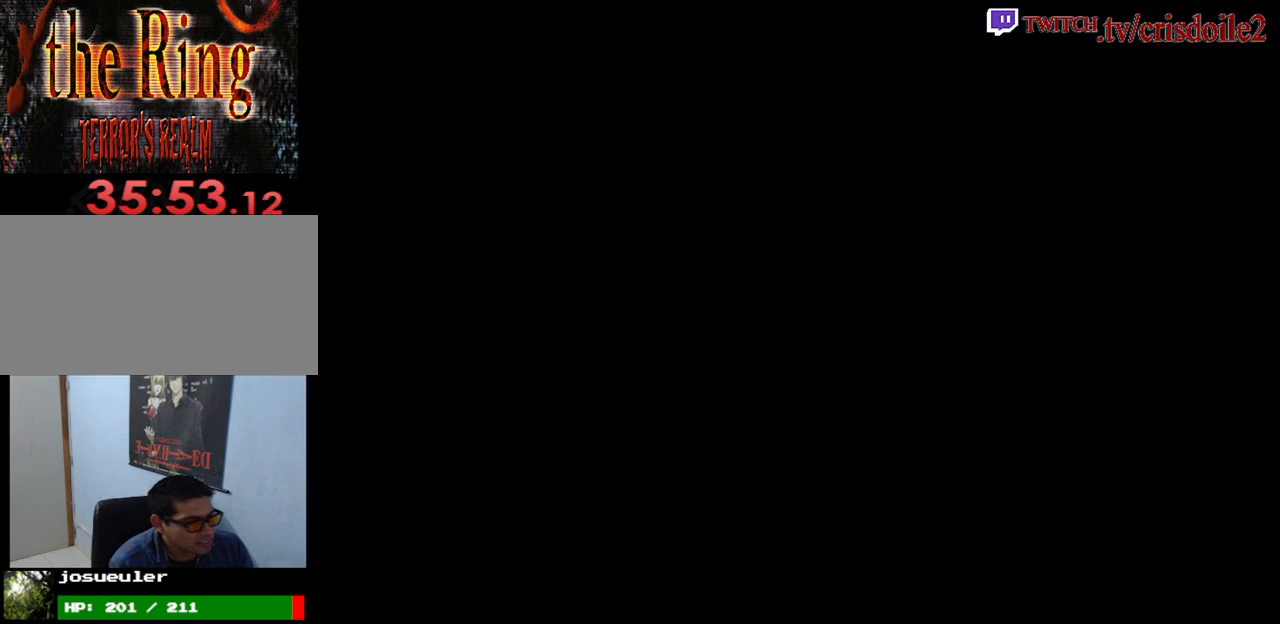
{"buttons": [], "left_stick": "left", "events": [[317, "left_stick", "left"]]}
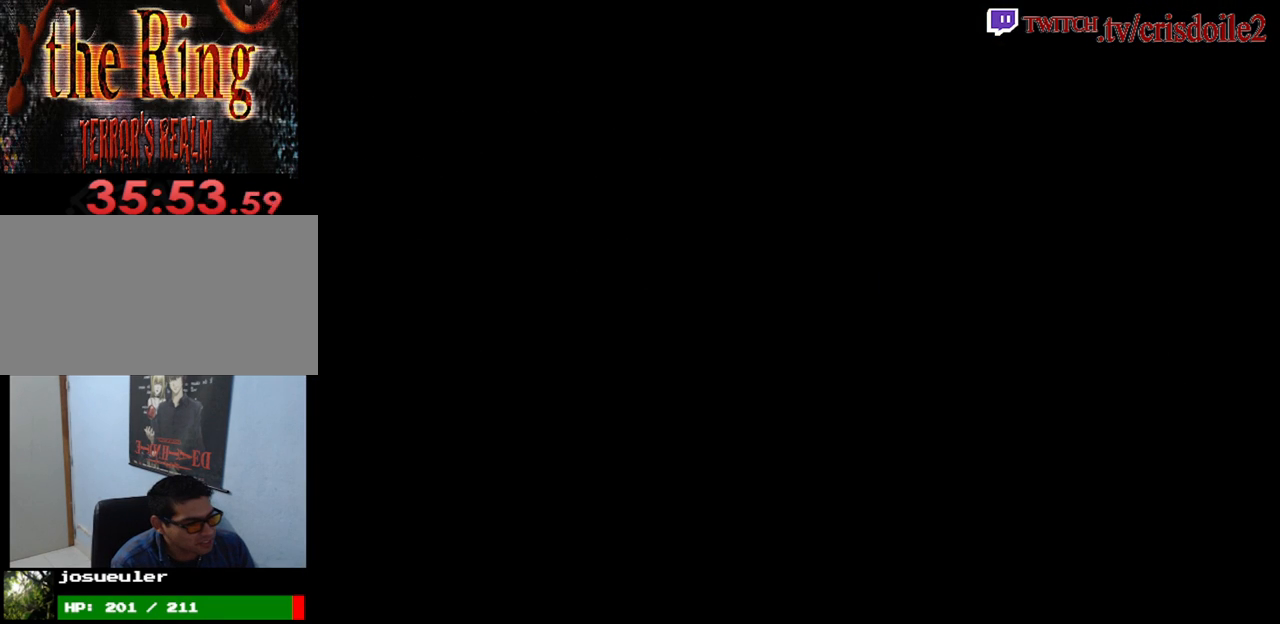
{"buttons": [], "left_stick": "left", "events": []}
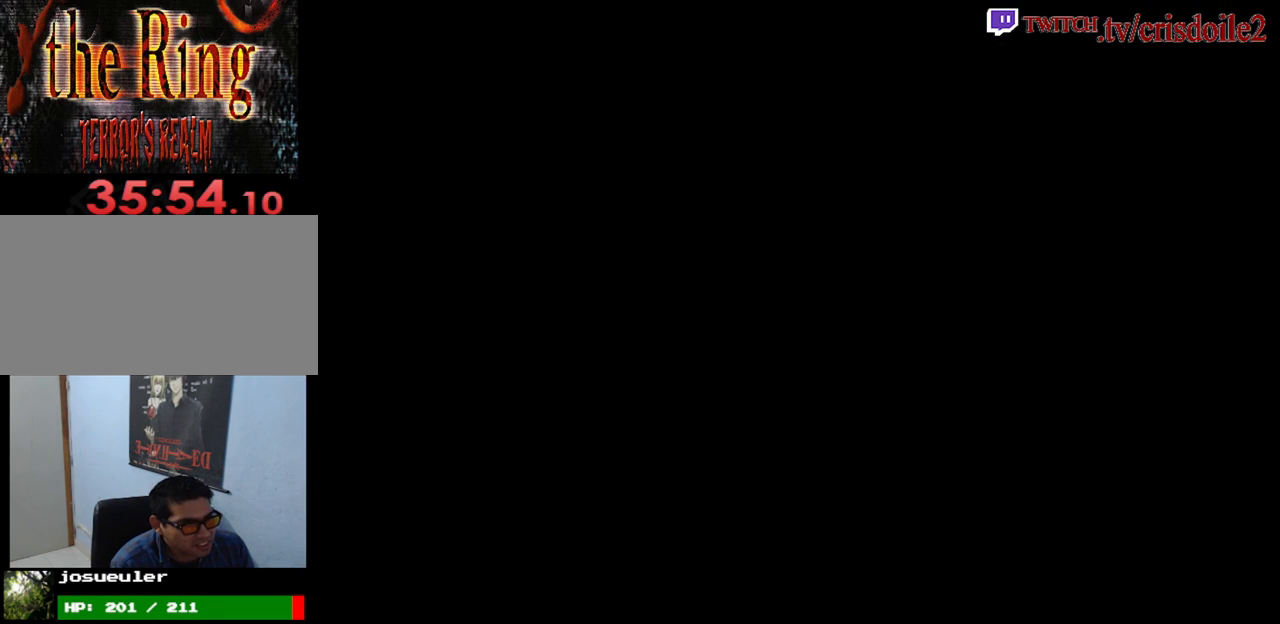
{"buttons": [], "left_stick": "left", "events": []}
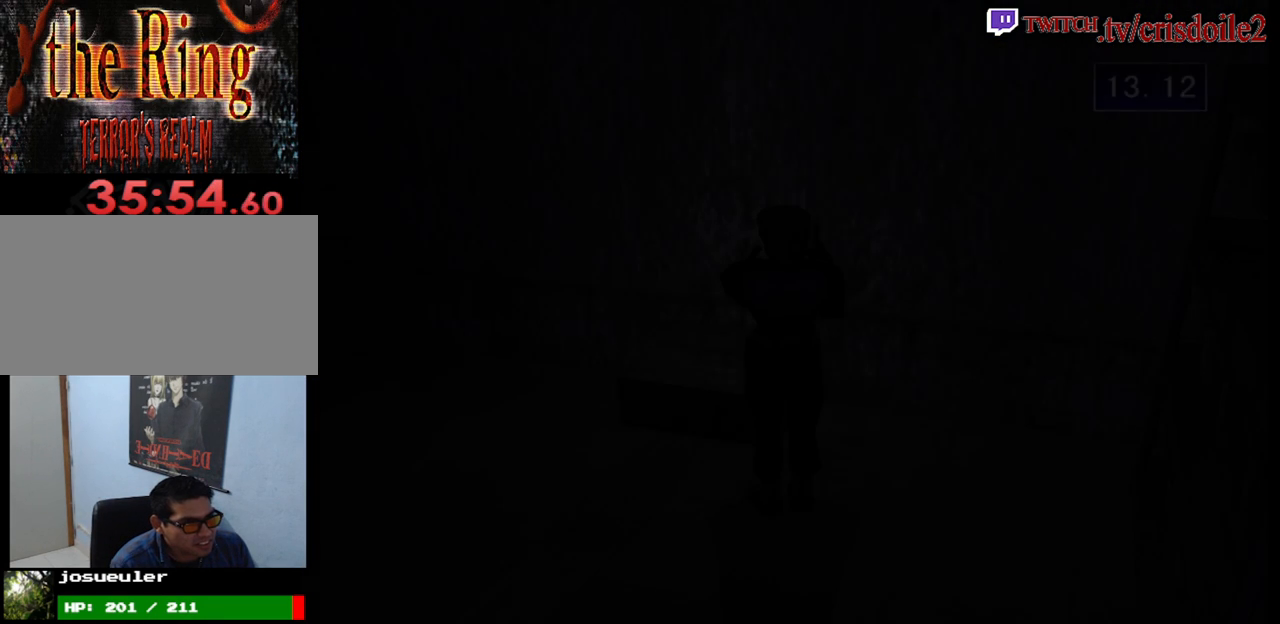
{"buttons": [], "left_stick": "left", "events": []}
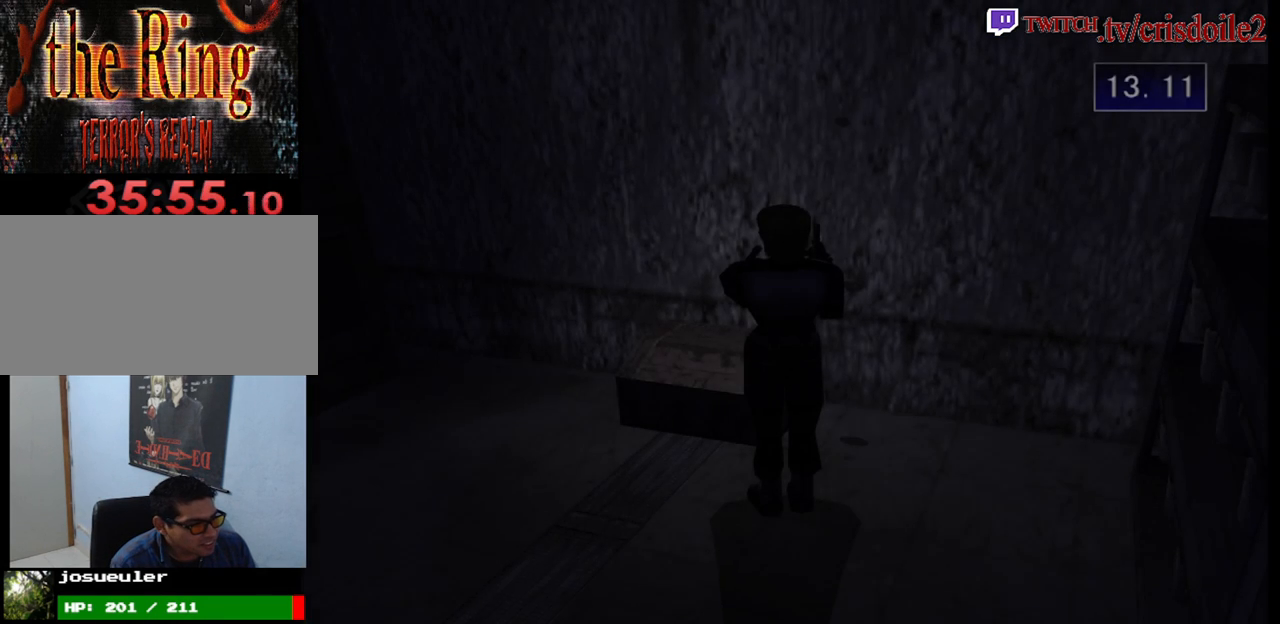
{"buttons": [], "left_stick": "left", "events": []}
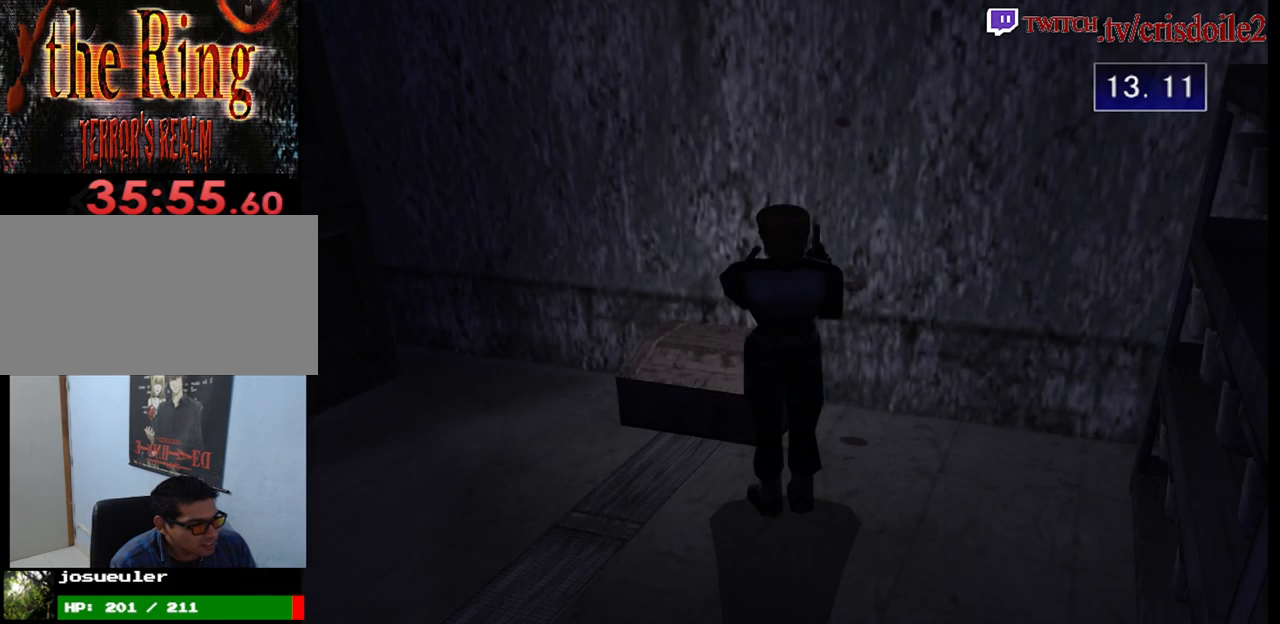
{"buttons": ["SQUARE"], "left_stick": "up-left", "events": [[367, "SQUARE", "down"], [400, "left_stick", "up-left"]]}
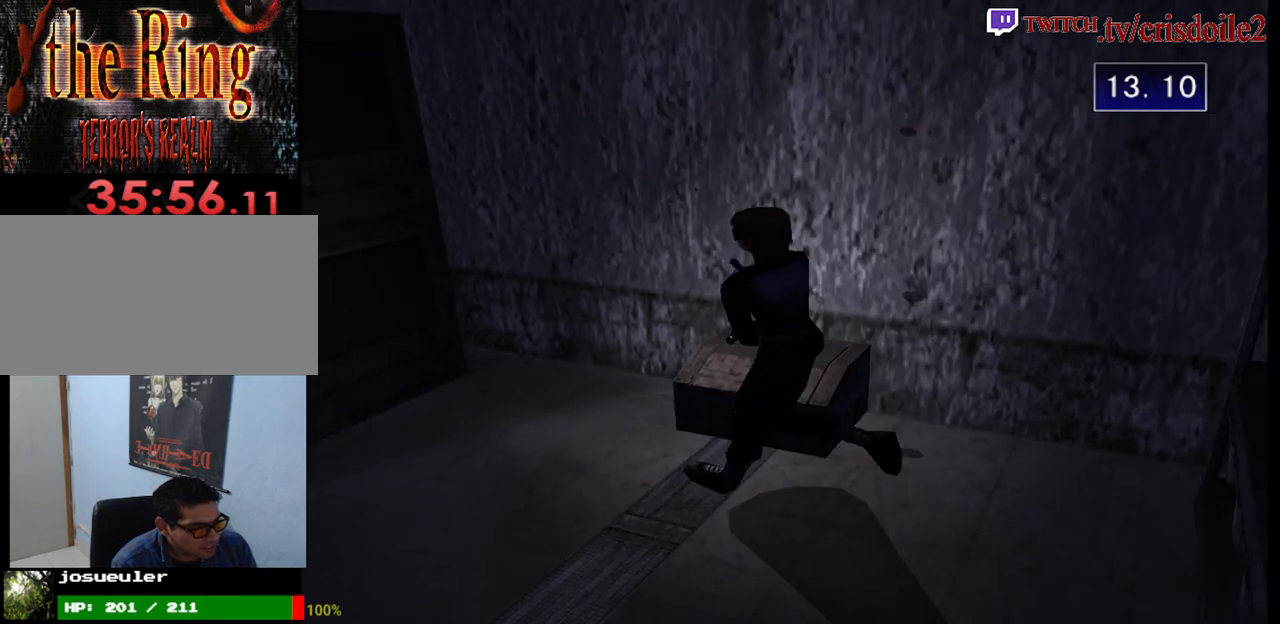
{"buttons": ["SQUARE"], "left_stick": "up-left", "events": []}
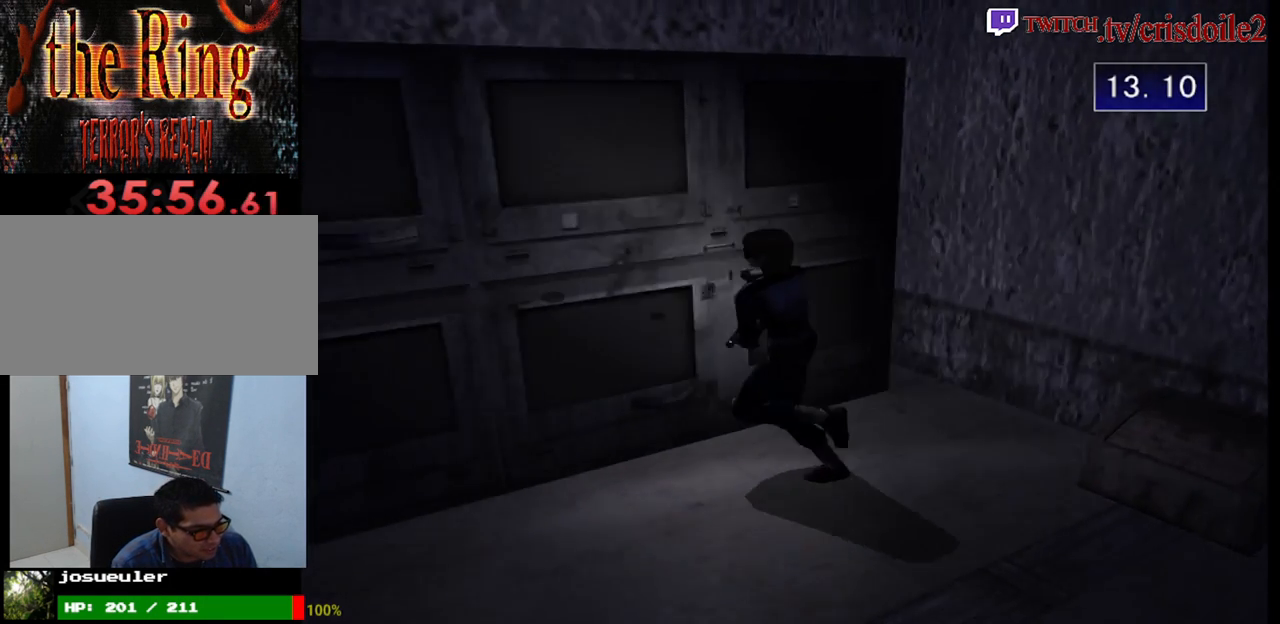
{"buttons": ["SQUARE"], "left_stick": "up", "events": [[483, "left_stick", "up"]]}
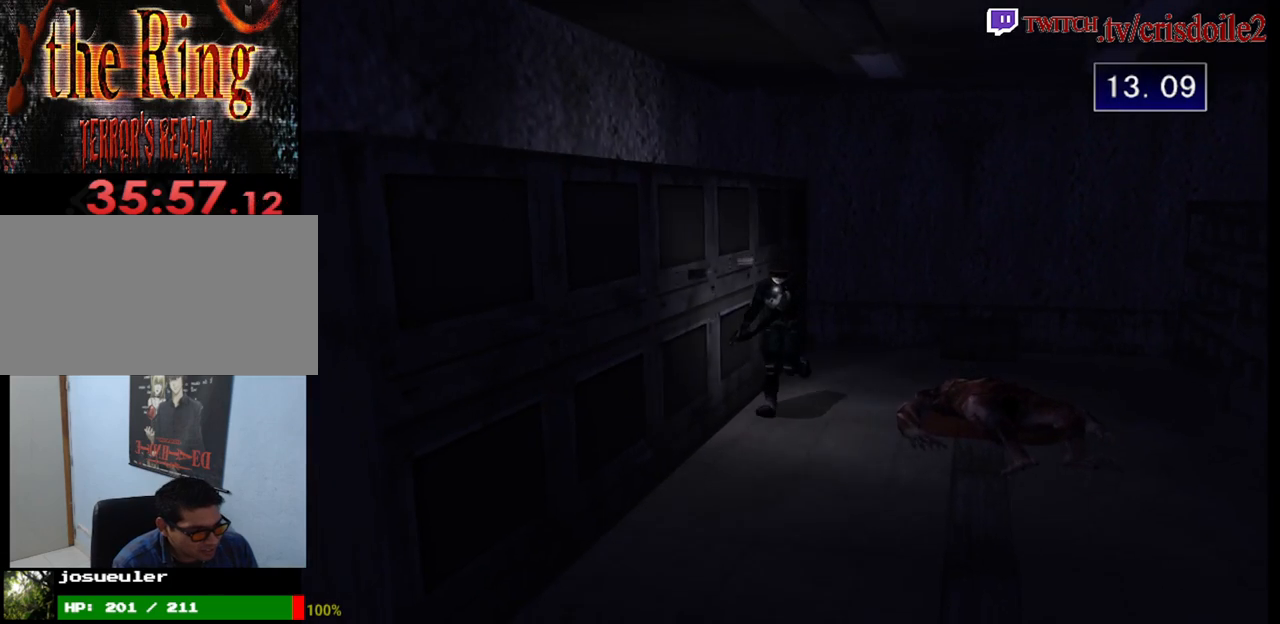
{"buttons": ["SQUARE"], "left_stick": "up", "events": []}
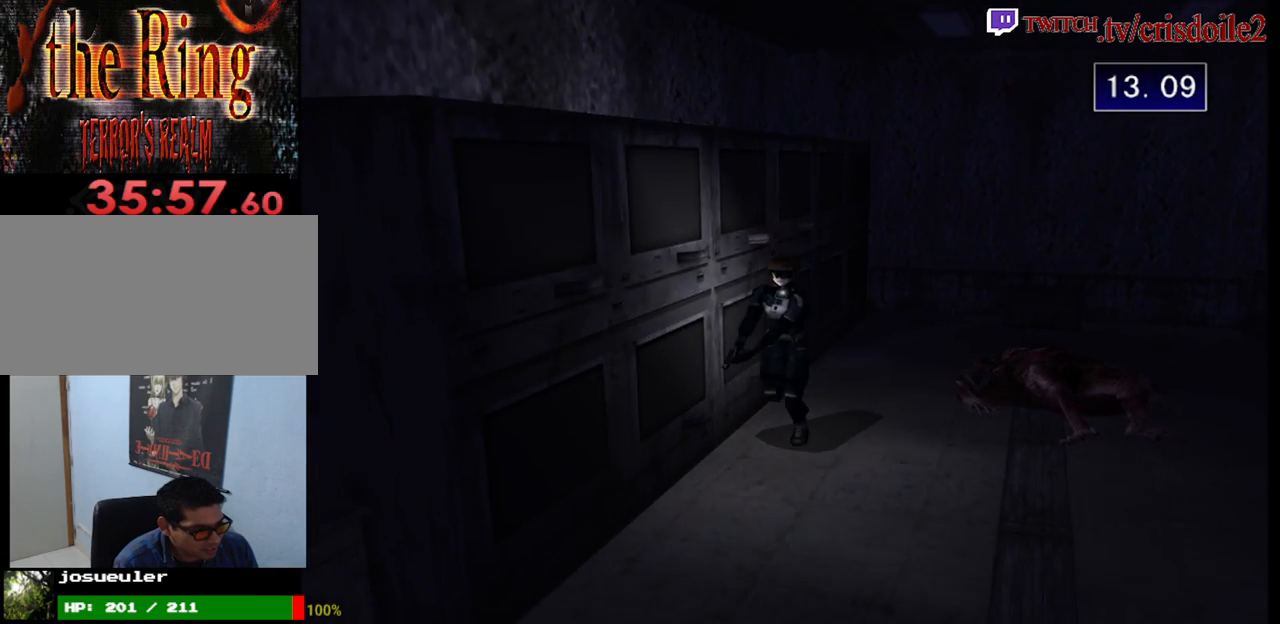
{"buttons": ["SQUARE"], "left_stick": "up", "events": [[217, "left_stick", "up-right"], [333, "left_stick", "up"]]}
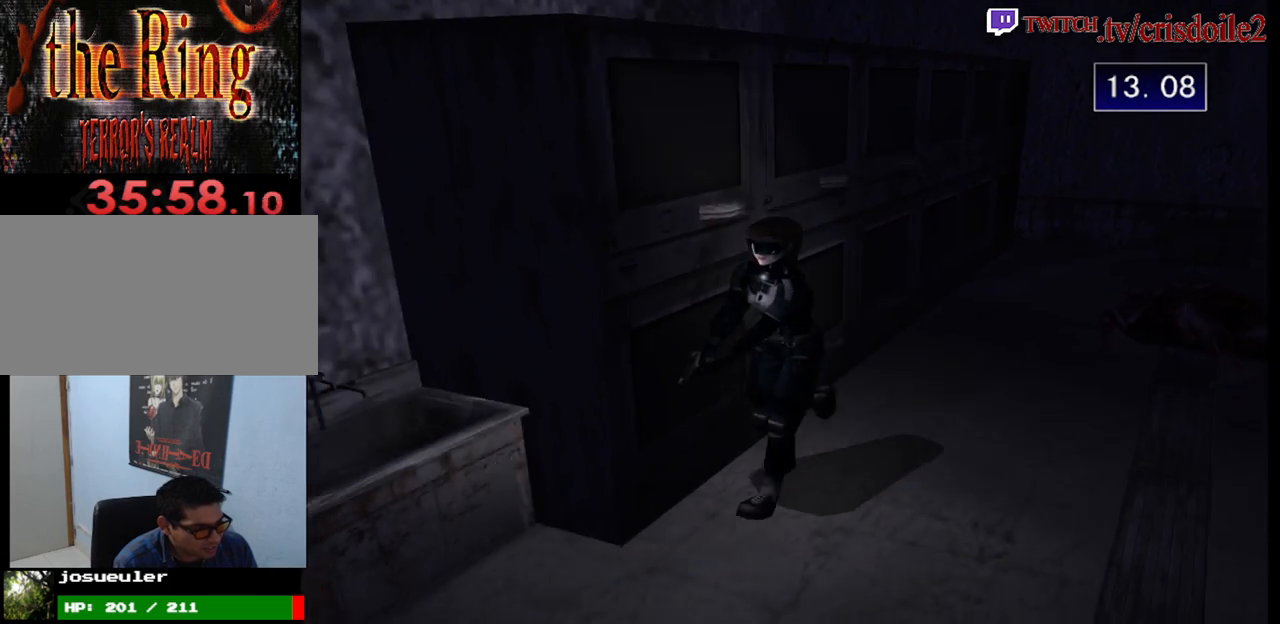
{"buttons": ["SQUARE"], "left_stick": "up-right", "events": [[383, "left_stick", "up-right"]]}
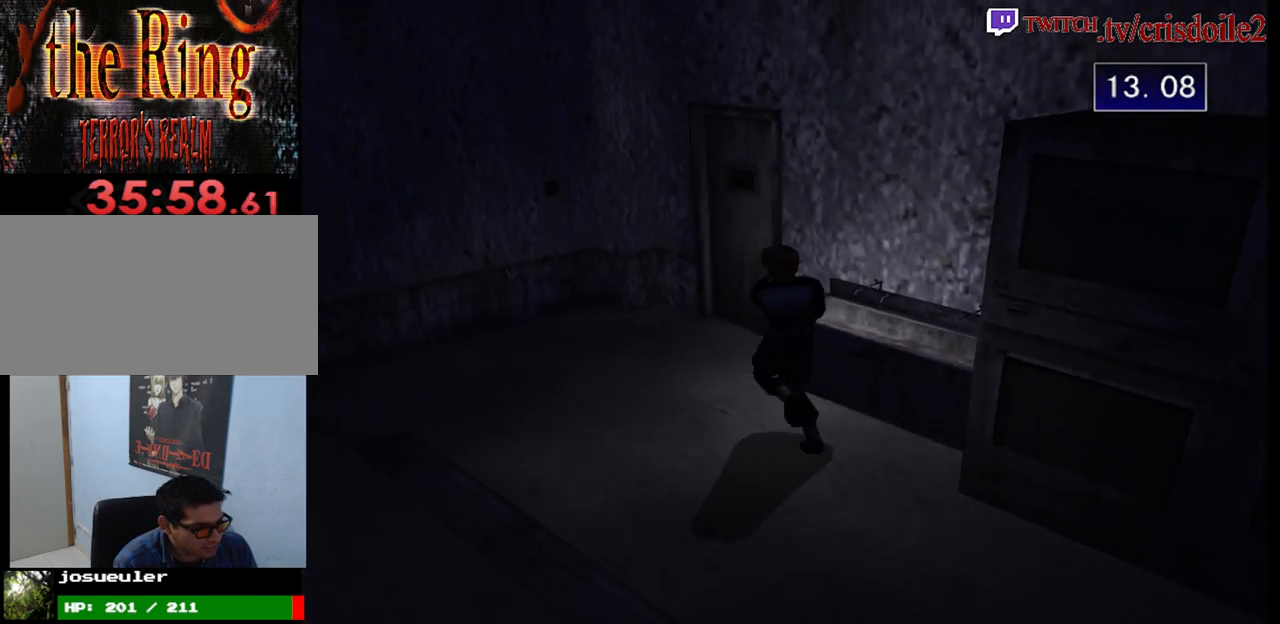
{"buttons": ["CROSS", "SQUARE"], "left_stick": "up-right", "events": [[133, "left_stick", "up"], [267, "left_stick", "up-right"], [450, "CROSS", "down"]]}
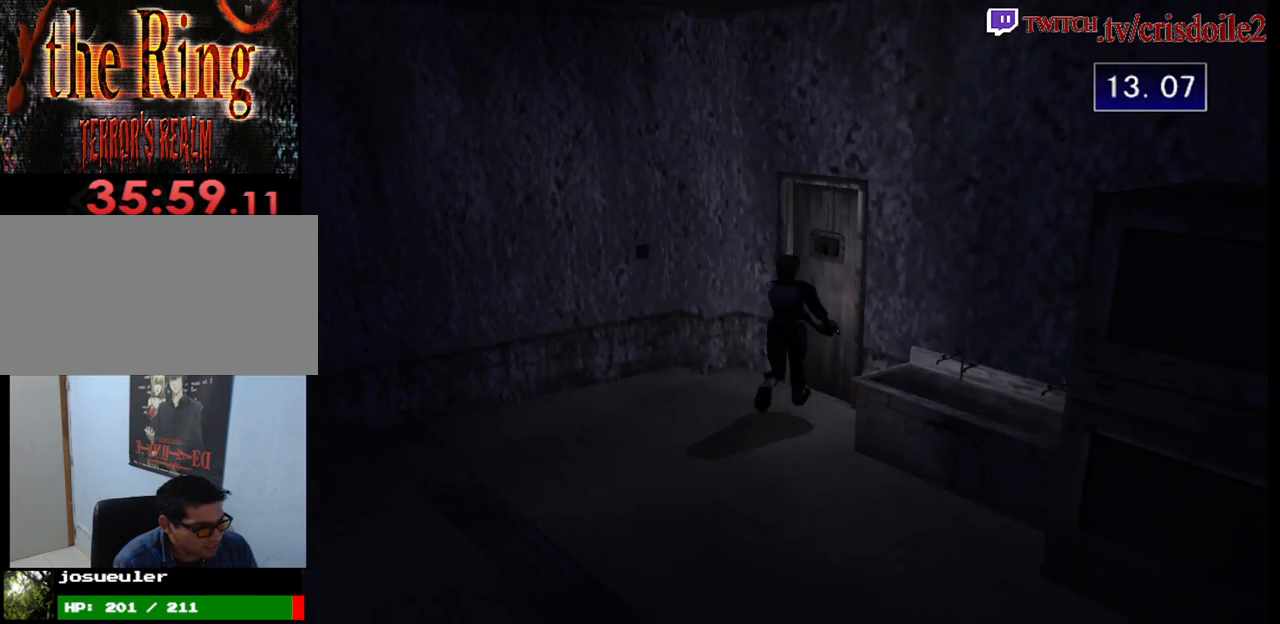
{"buttons": ["CROSS"], "left_stick": "center", "events": [[17, "CROSS", "up"], [83, "CROSS", "down"], [183, "CROSS", "up"], [217, "CROSS", "down"], [267, "SQUARE", "up"], [300, "CROSS", "up"], [350, "left_stick", "center"], [383, "CROSS", "down"], [450, "CROSS", "up"], [500, "CROSS", "down"]]}
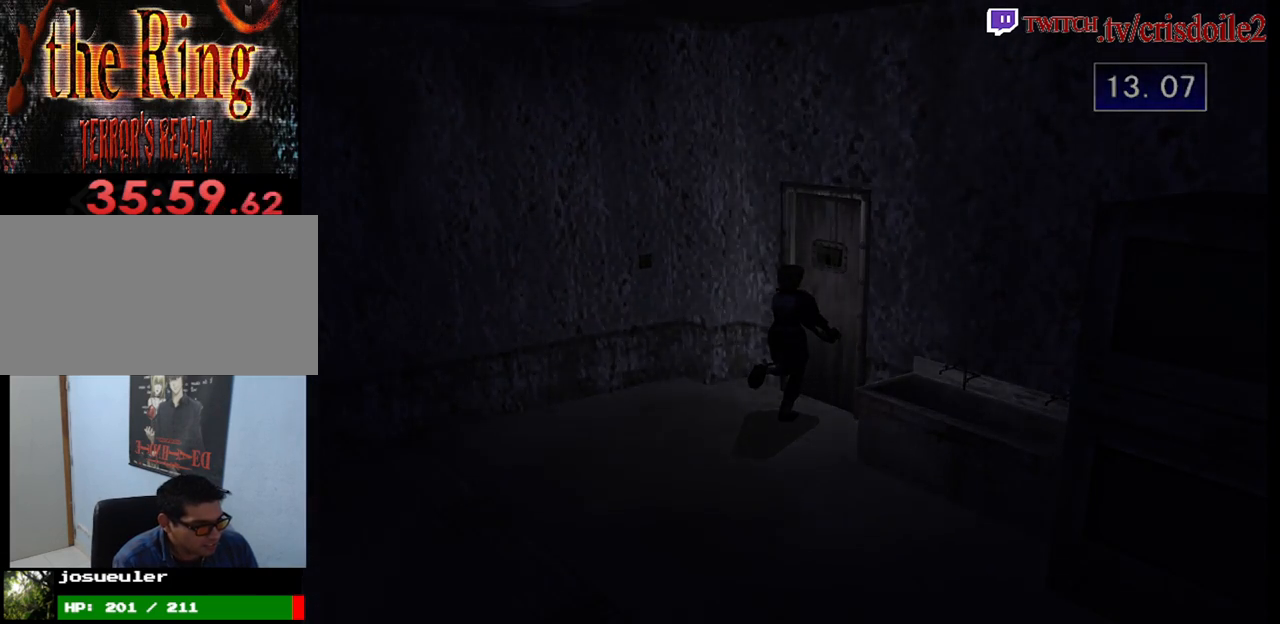
{"buttons": [], "left_stick": "center", "events": [[83, "CROSS", "up"]]}